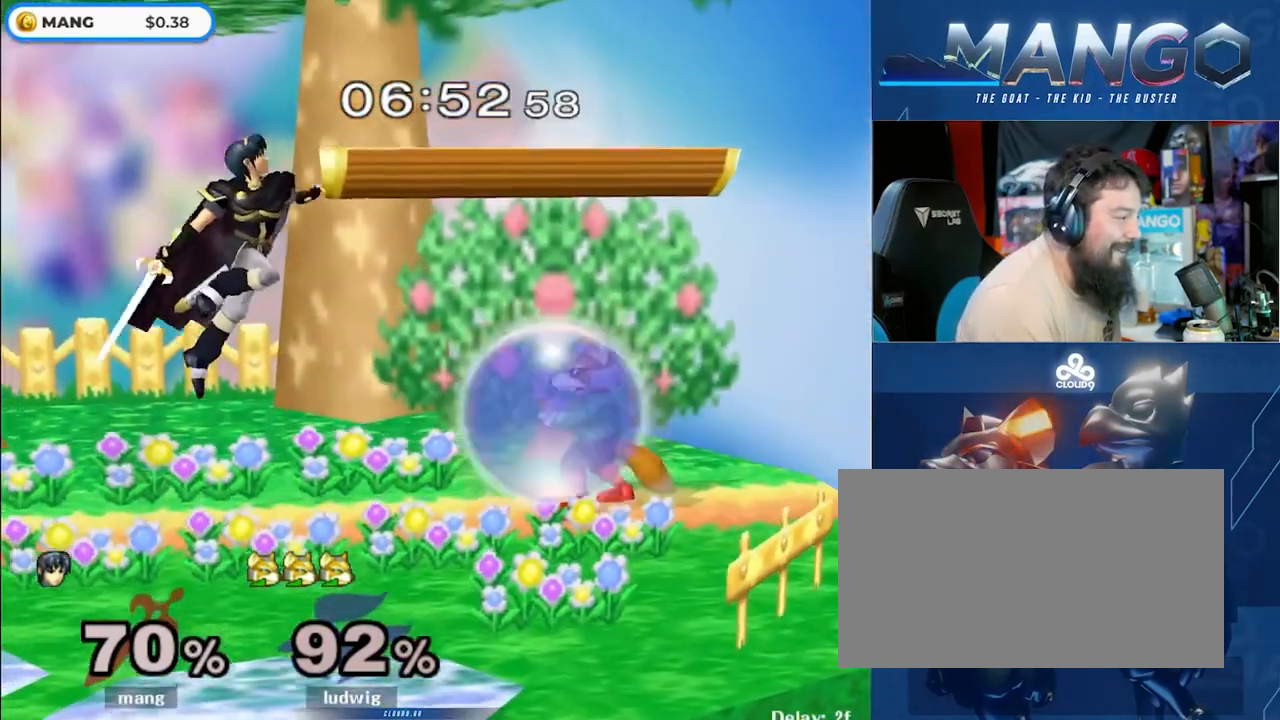
Gameplay with a controller (Nintendo layout); each line is a JSON object with the inputs held at the frame after it. "events" lists button and stick changes between this image and that frame as [ms after this image, input, new state], when the widget could be followed in between. Not read: L3 R3.
{"buttons": ["L1"], "left_stick": "center", "right_stick": "center", "events": [[200, "right_stick", "right"], [317, "L1", "down"], [333, "left_stick", "down"], [350, "right_stick", "center"], [467, "left_stick", "center"]]}
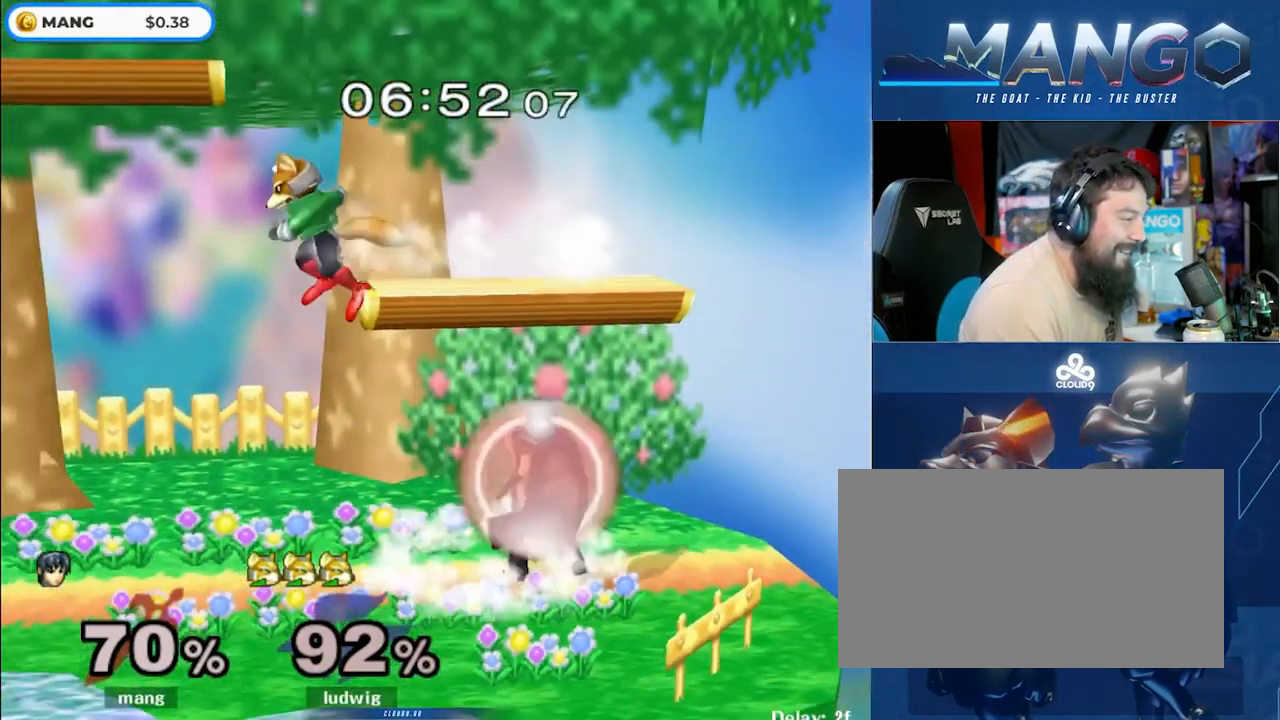
{"buttons": [], "left_stick": "left", "right_stick": "left", "events": [[117, "Y", "down"], [183, "Y", "up"], [200, "L1", "up"], [200, "left_stick", "left"], [217, "L1", "down"], [367, "L1", "up"], [417, "right_stick", "left"]]}
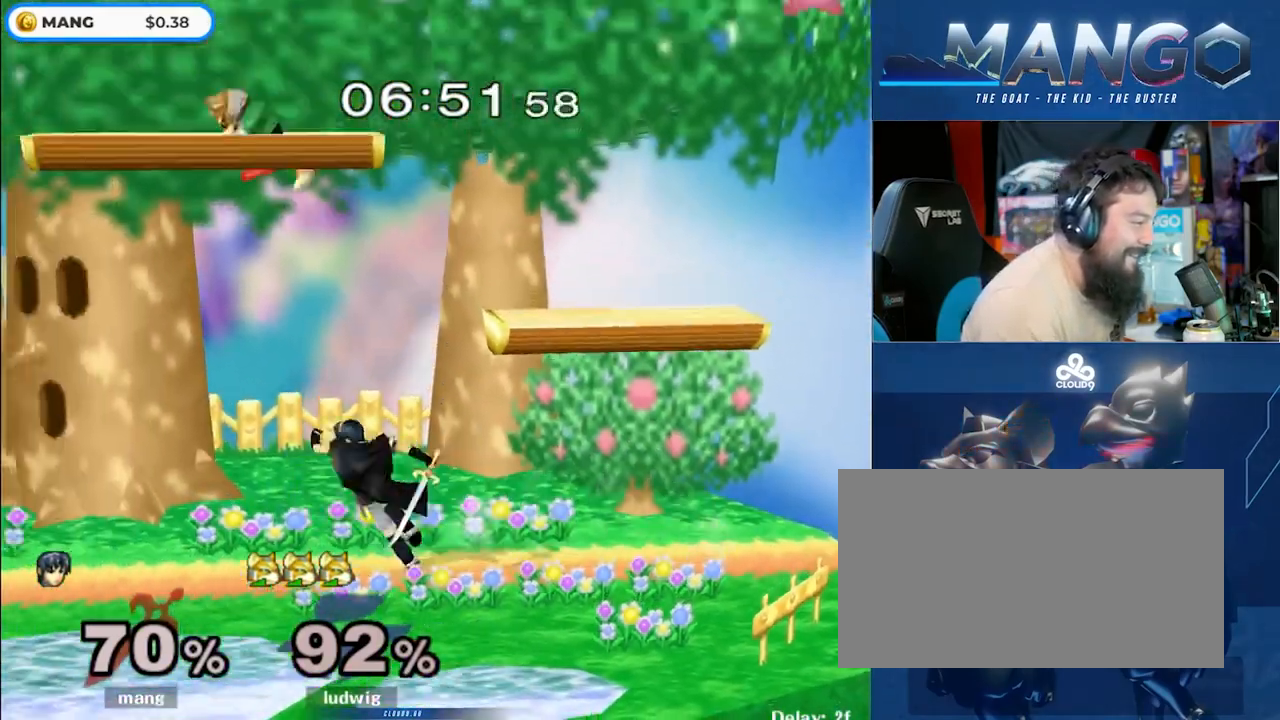
{"buttons": ["L1"], "left_stick": "left", "right_stick": "center", "events": [[50, "right_stick", "center"], [200, "right_stick", "left"], [250, "left_stick", "down"], [317, "right_stick", "center"], [400, "left_stick", "down-left"], [467, "L1", "down"], [500, "left_stick", "left"]]}
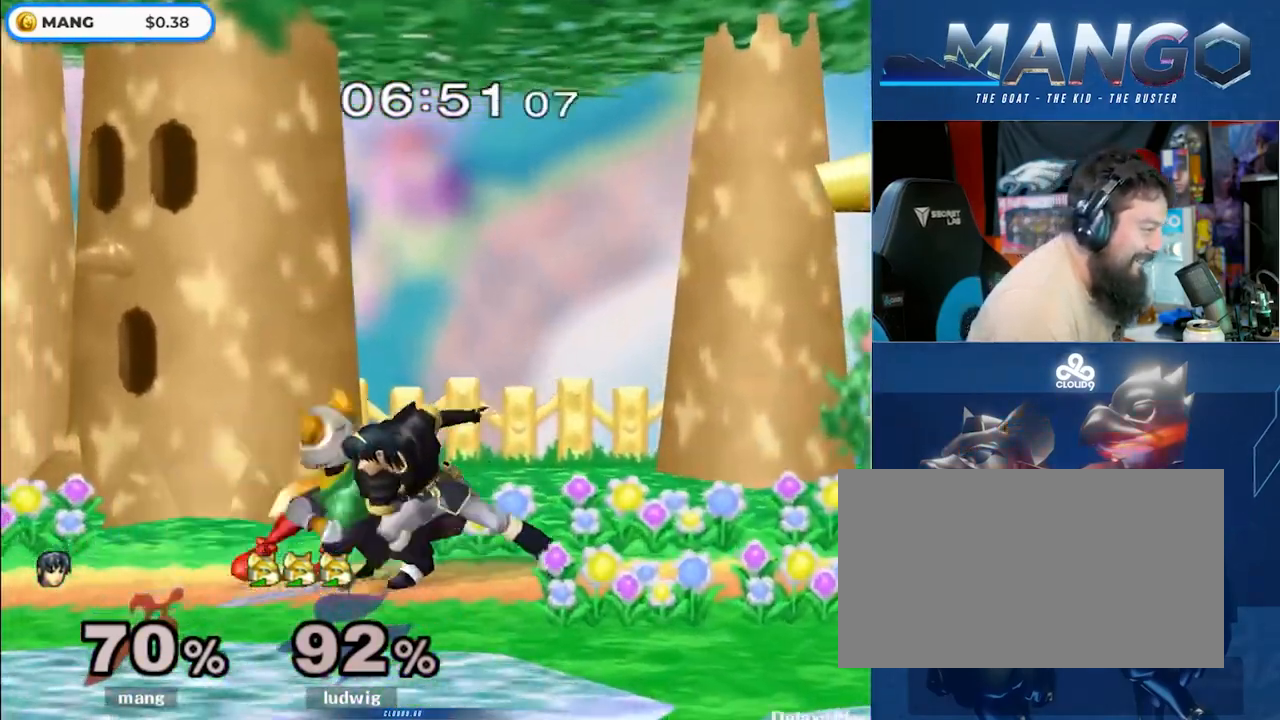
{"buttons": [], "left_stick": "left", "right_stick": "center", "events": [[383, "L1", "up"]]}
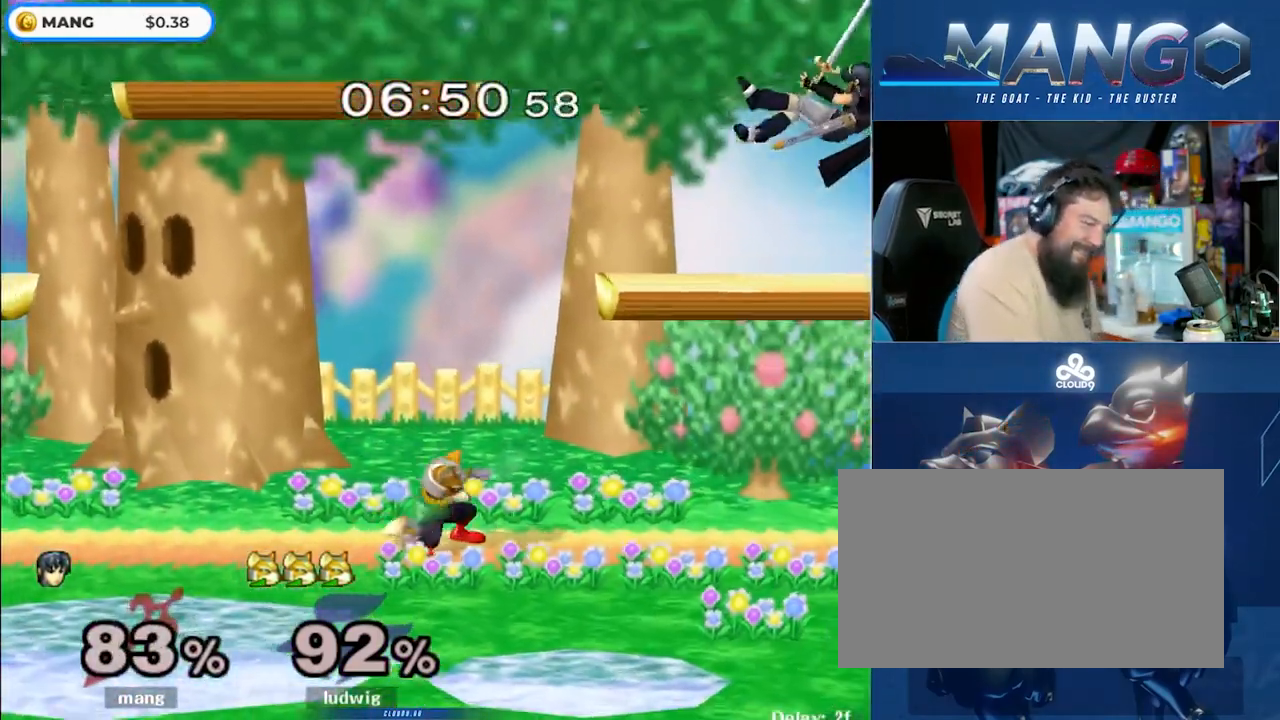
{"buttons": [], "left_stick": "left", "right_stick": "center", "events": [[100, "left_stick", "center"], [333, "left_stick", "left"]]}
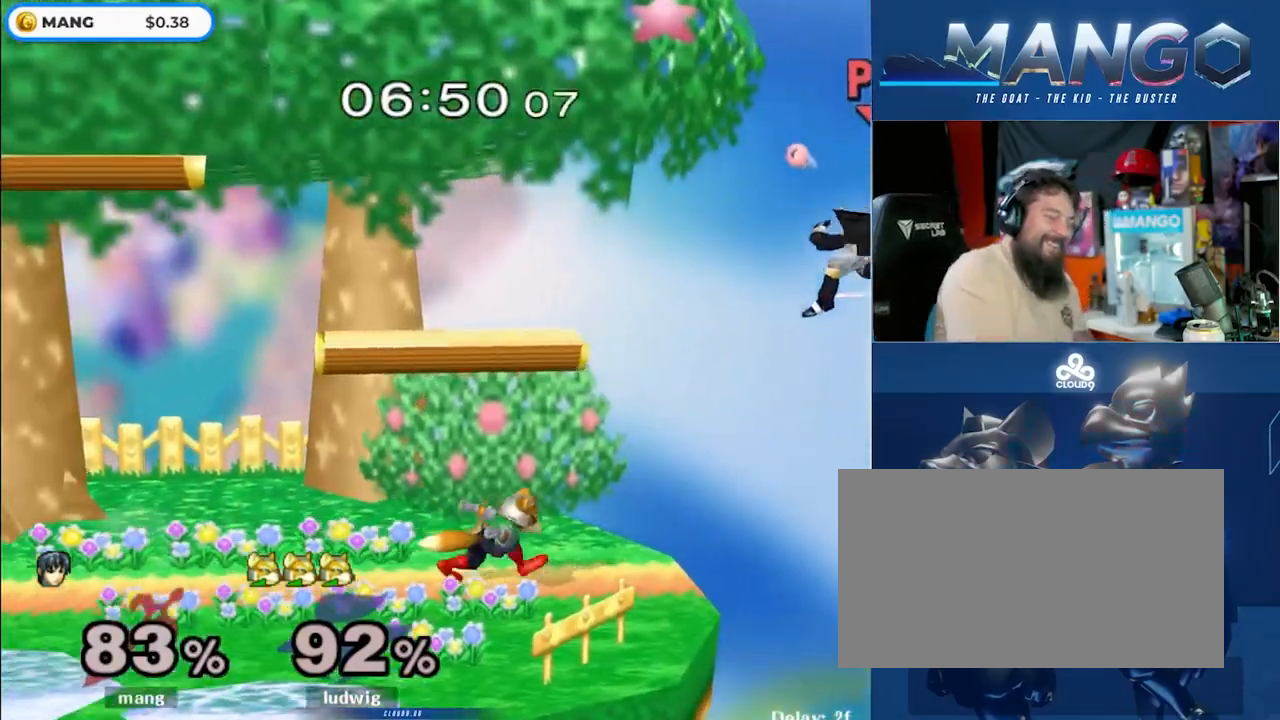
{"buttons": [], "left_stick": "left", "right_stick": "center", "events": []}
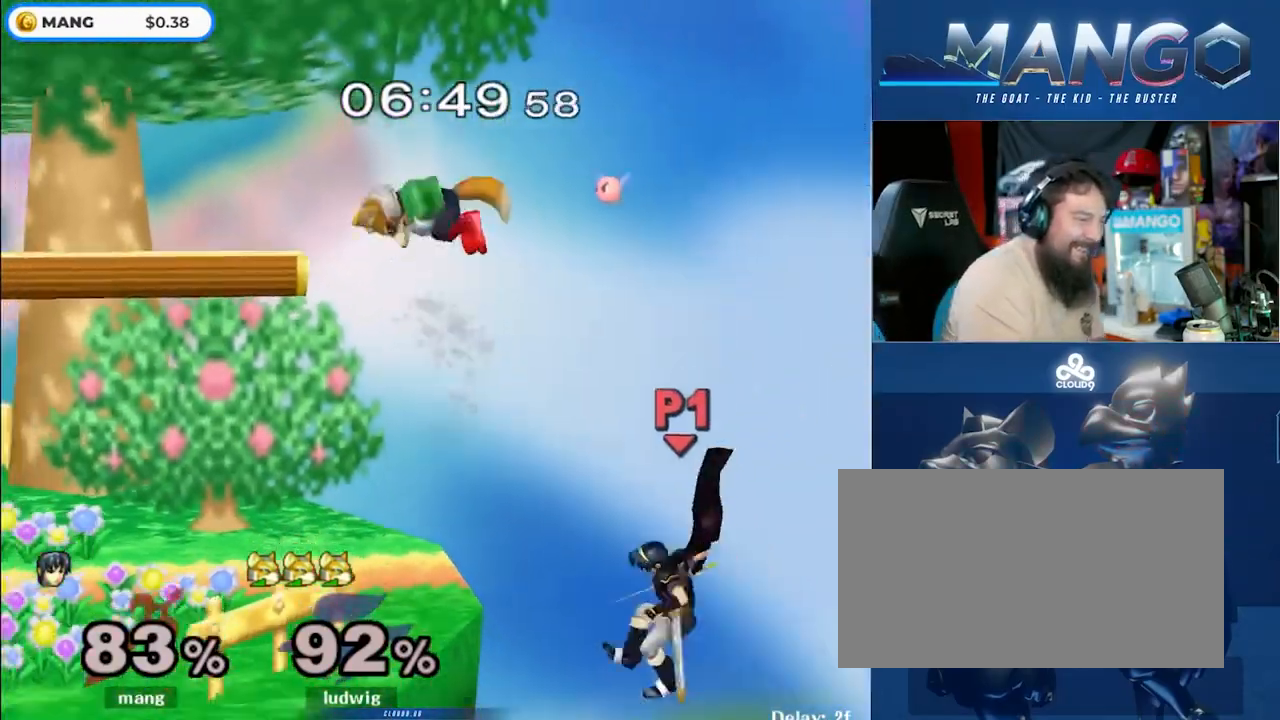
{"buttons": ["A", "Y"], "left_stick": "down-left", "right_stick": "center", "events": [[33, "Y", "down"], [183, "left_stick", "center"], [233, "A", "down"], [283, "left_stick", "up-left"], [400, "A", "up"], [400, "Y", "up"], [450, "A", "down"], [467, "Y", "down"], [500, "left_stick", "down-left"]]}
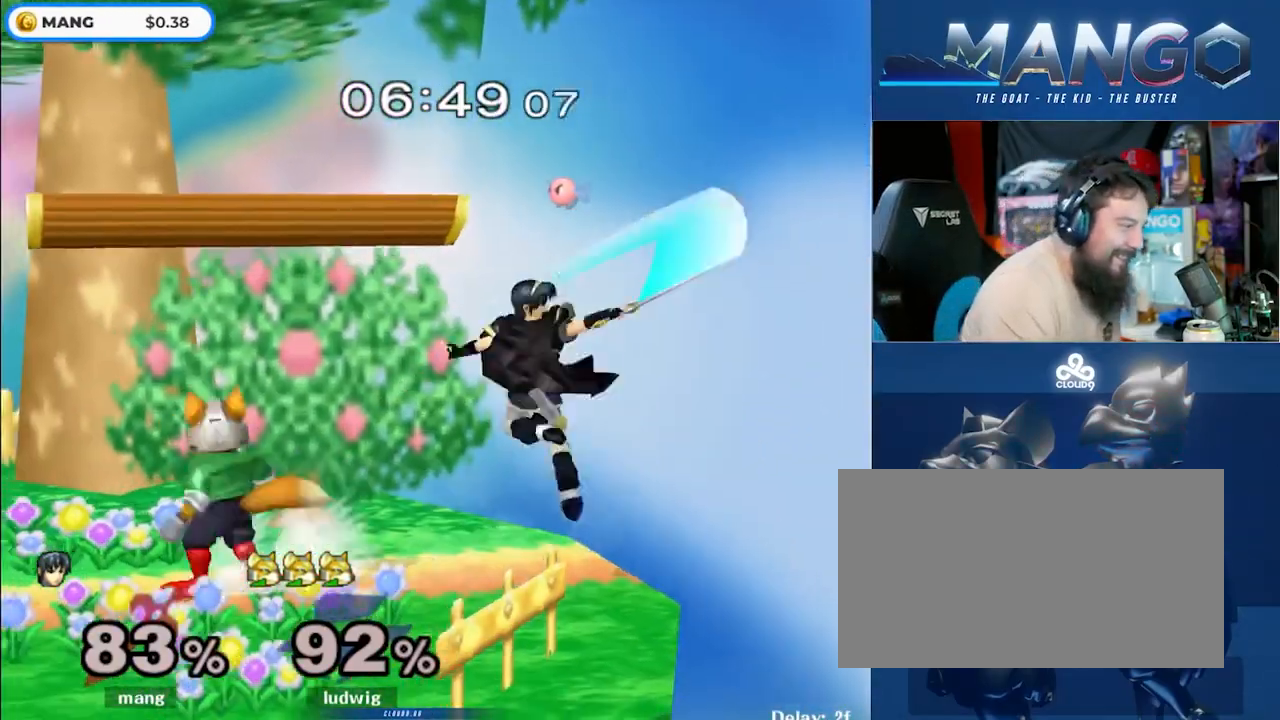
{"buttons": ["L1"], "left_stick": "left", "right_stick": "center", "events": [[67, "L1", "down"], [100, "left_stick", "left"], [133, "Y", "up"], [150, "A", "up"], [400, "Y", "down"], [433, "L1", "up"], [450, "Y", "up"], [467, "L1", "down"]]}
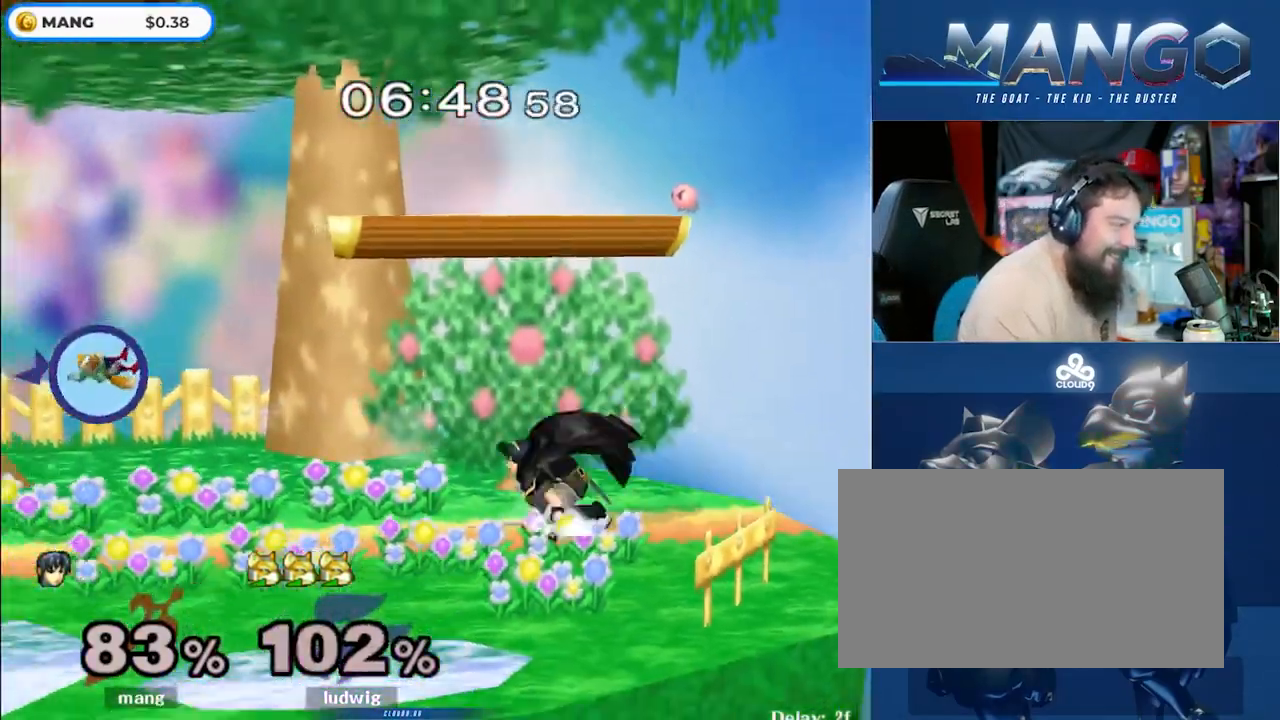
{"buttons": [], "left_stick": "left", "right_stick": "center", "events": [[100, "L1", "up"], [100, "left_stick", "center"], [167, "left_stick", "left"]]}
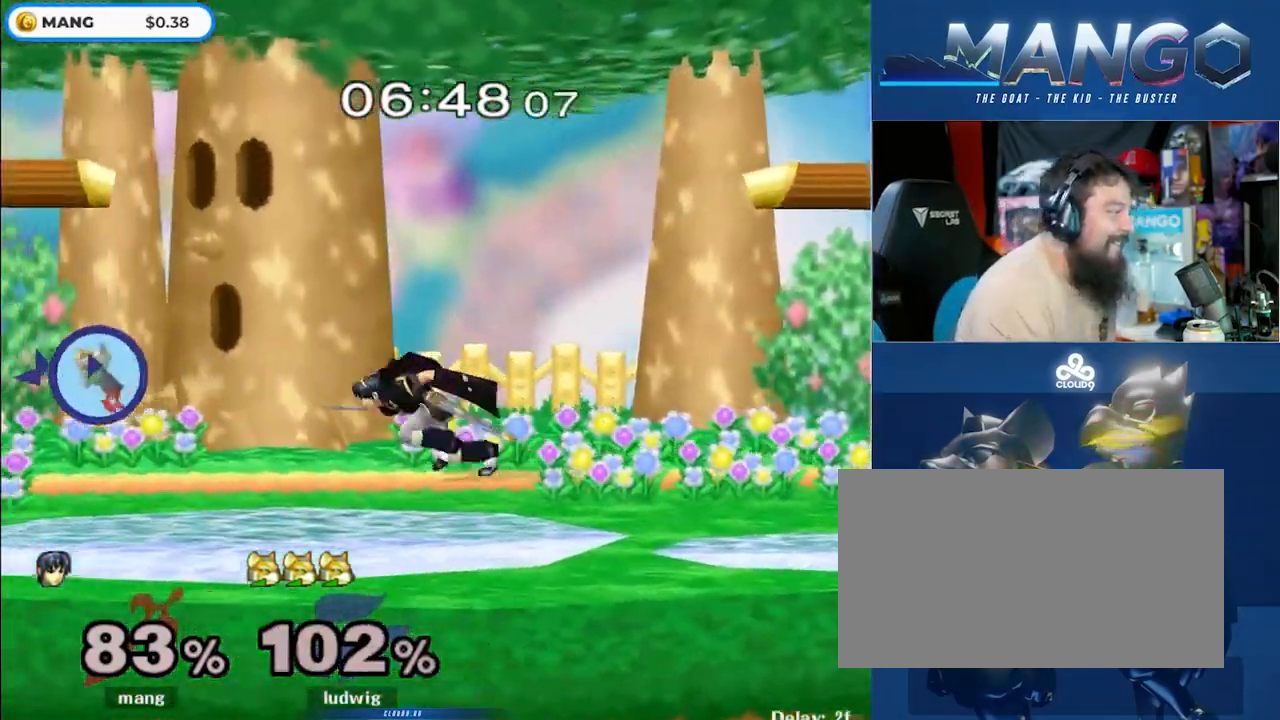
{"buttons": [], "left_stick": "down", "right_stick": "center", "events": [[200, "left_stick", "down"], [267, "A", "down"], [367, "A", "up"]]}
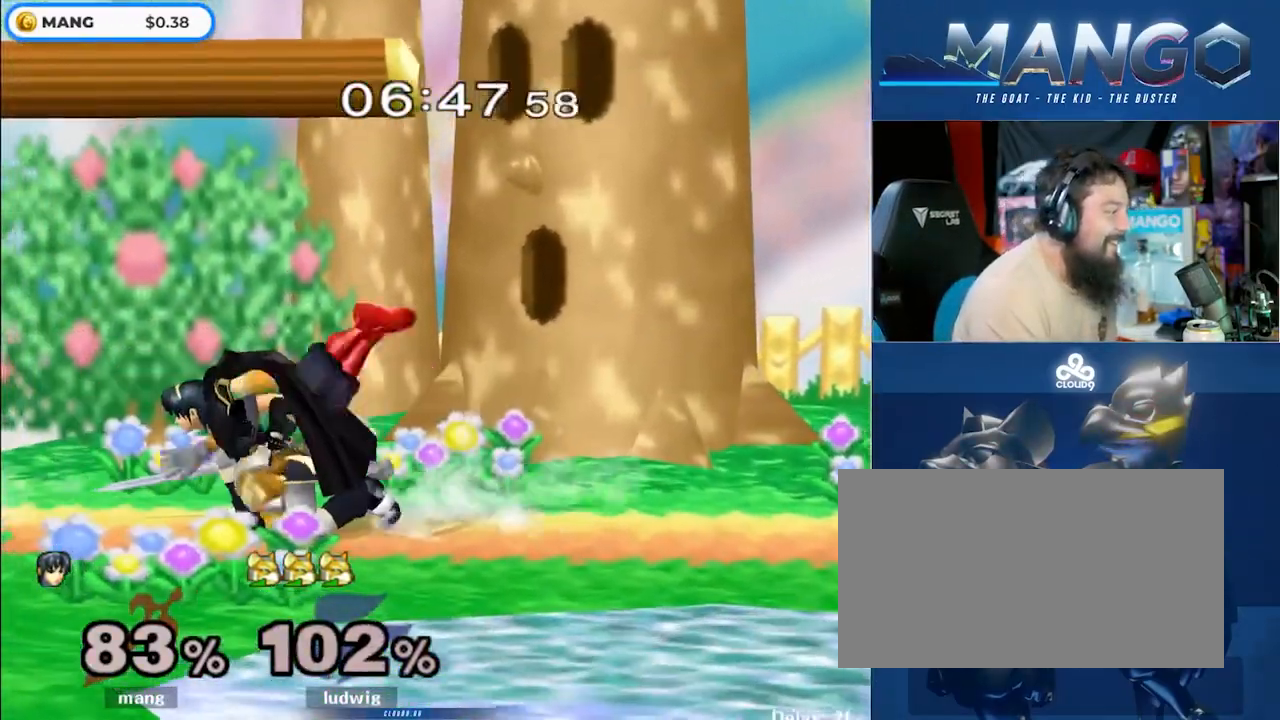
{"buttons": [], "left_stick": "center", "right_stick": "center", "events": [[167, "left_stick", "center"], [200, "Y", "down"], [233, "left_stick", "left"], [250, "Y", "up"], [283, "L1", "down"], [300, "left_stick", "down-left"], [400, "L1", "up"], [400, "left_stick", "center"]]}
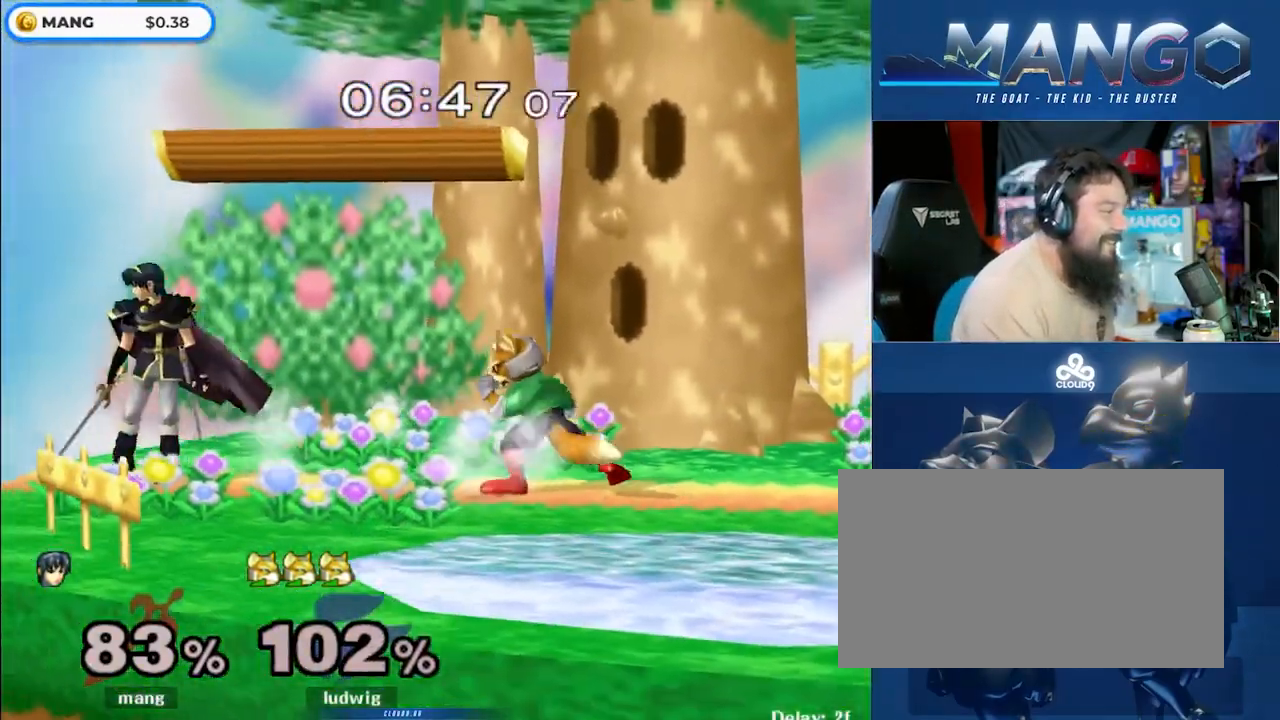
{"buttons": ["Y", "L1"], "left_stick": "right", "right_stick": "center", "events": [[17, "left_stick", "right"], [233, "L1", "down"], [483, "Y", "down"]]}
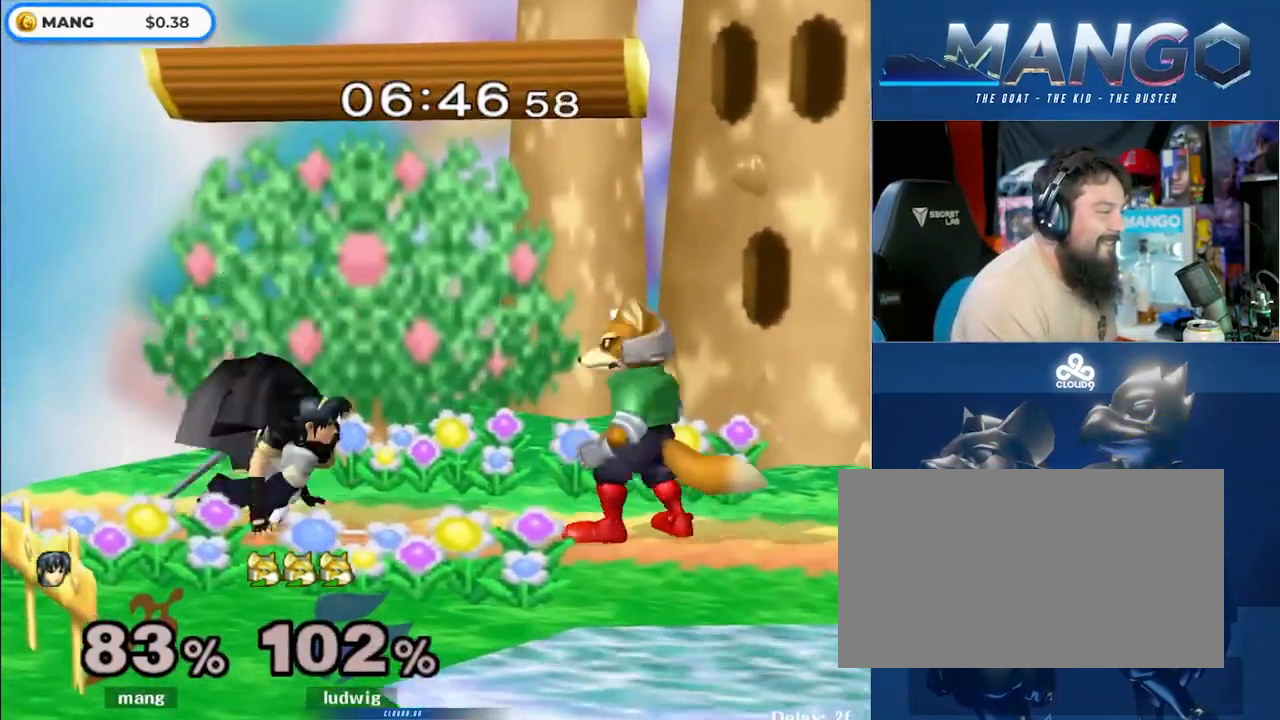
{"buttons": ["A"], "left_stick": "right", "right_stick": "center", "events": [[17, "Y", "up"], [50, "L1", "up"], [67, "left_stick", "center"], [233, "A", "down"], [267, "left_stick", "right"], [333, "A", "up"], [417, "A", "down"]]}
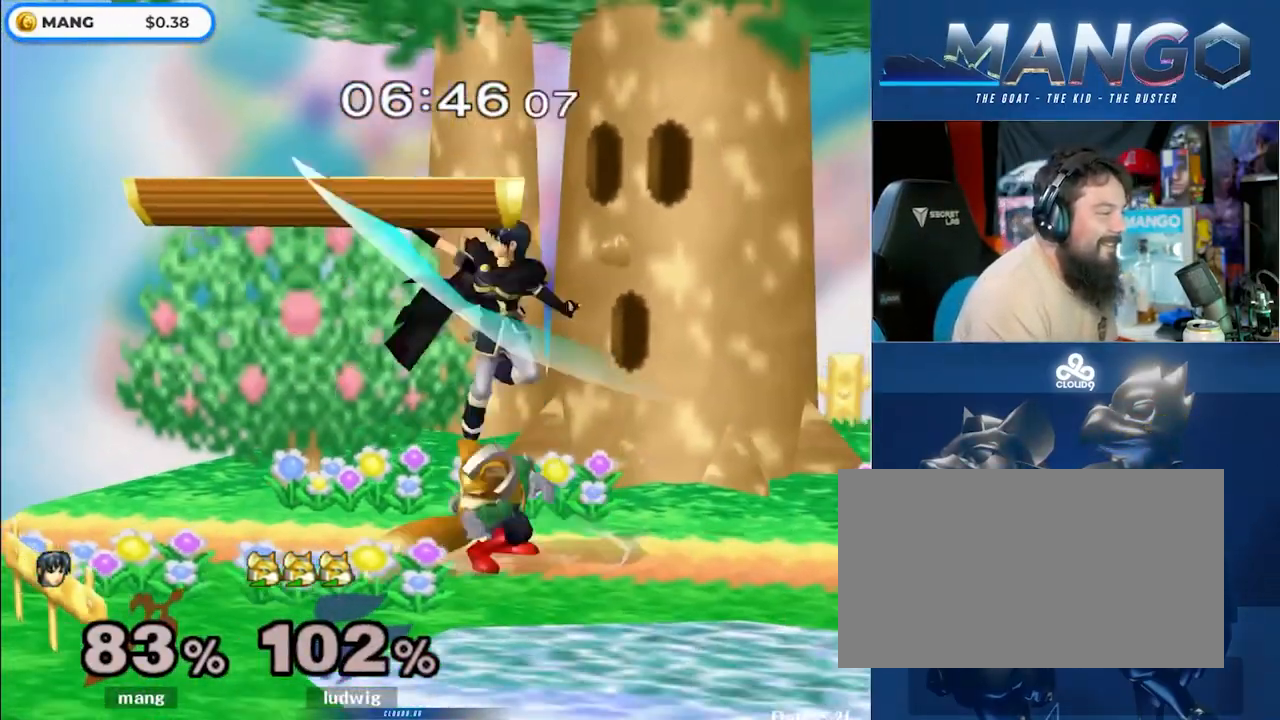
{"buttons": ["L1"], "left_stick": "down-left", "right_stick": "center", "events": [[133, "L1", "down"], [250, "A", "up"], [417, "Y", "down"], [433, "L1", "up"], [450, "Y", "up"], [467, "left_stick", "down-left"], [483, "L1", "down"]]}
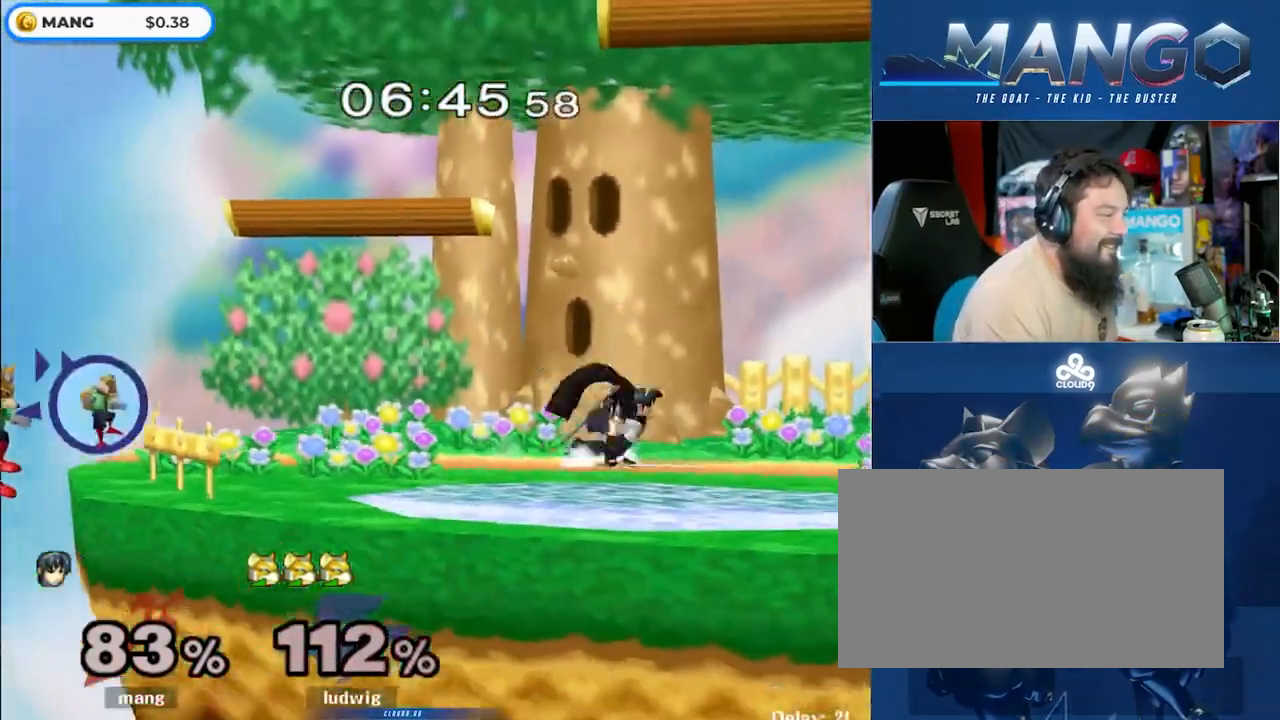
{"buttons": [], "left_stick": "left", "right_stick": "center", "events": [[100, "L1", "up"], [117, "left_stick", "center"], [300, "left_stick", "left"]]}
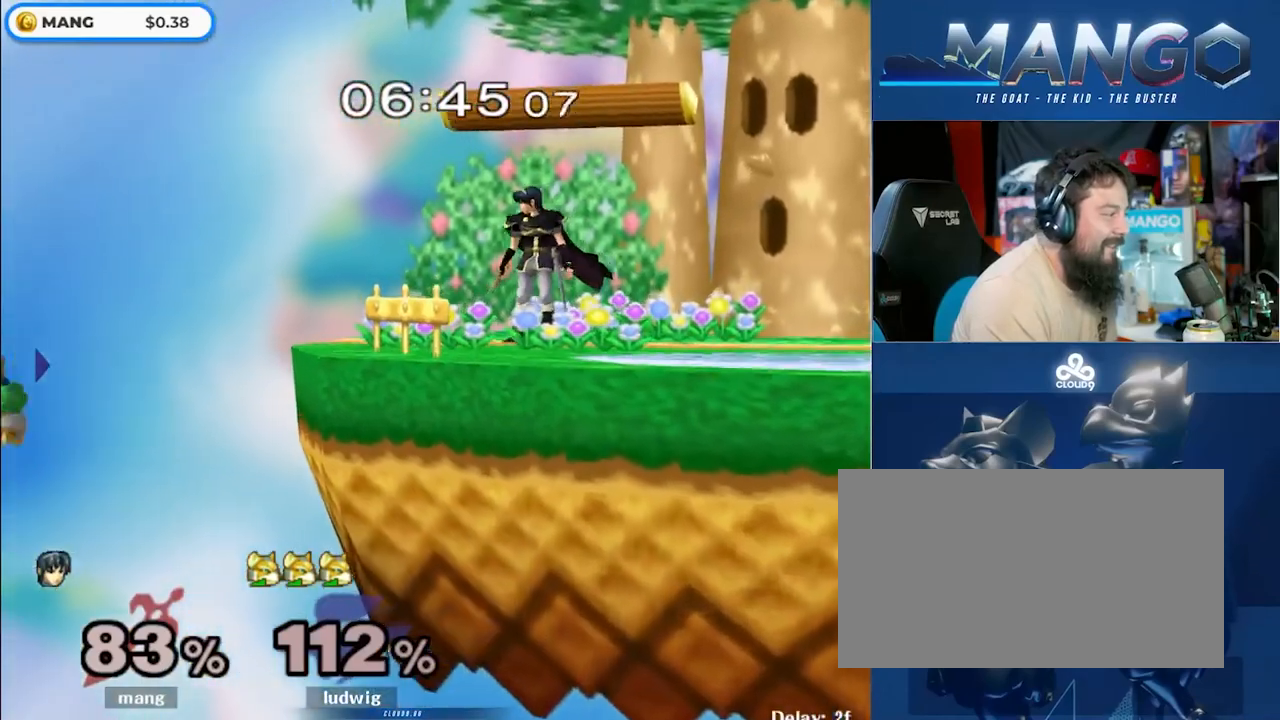
{"buttons": [], "left_stick": "down", "right_stick": "center", "events": [[167, "left_stick", "down"], [350, "A", "down"], [383, "A", "up"]]}
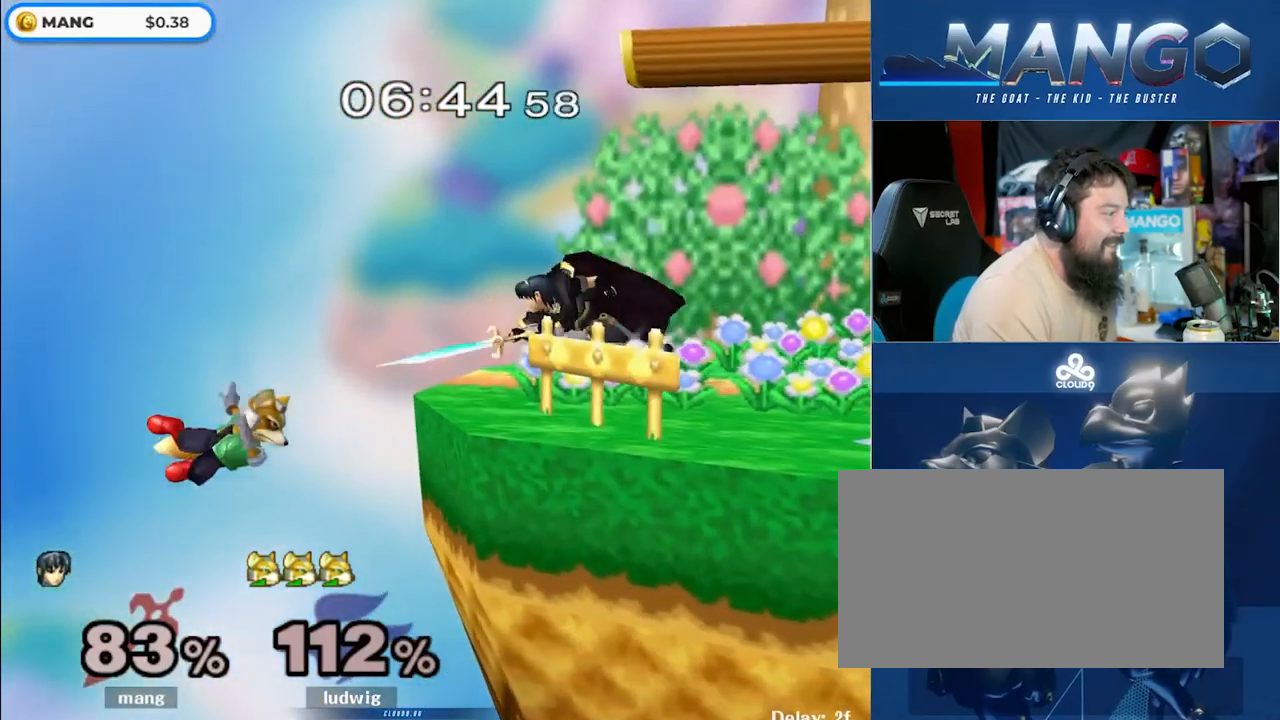
{"buttons": ["L1"], "left_stick": "down-right", "right_stick": "center", "events": [[133, "left_stick", "center"], [367, "left_stick", "right"], [433, "Y", "down"], [467, "Y", "up"], [467, "left_stick", "down-right"], [500, "L1", "down"]]}
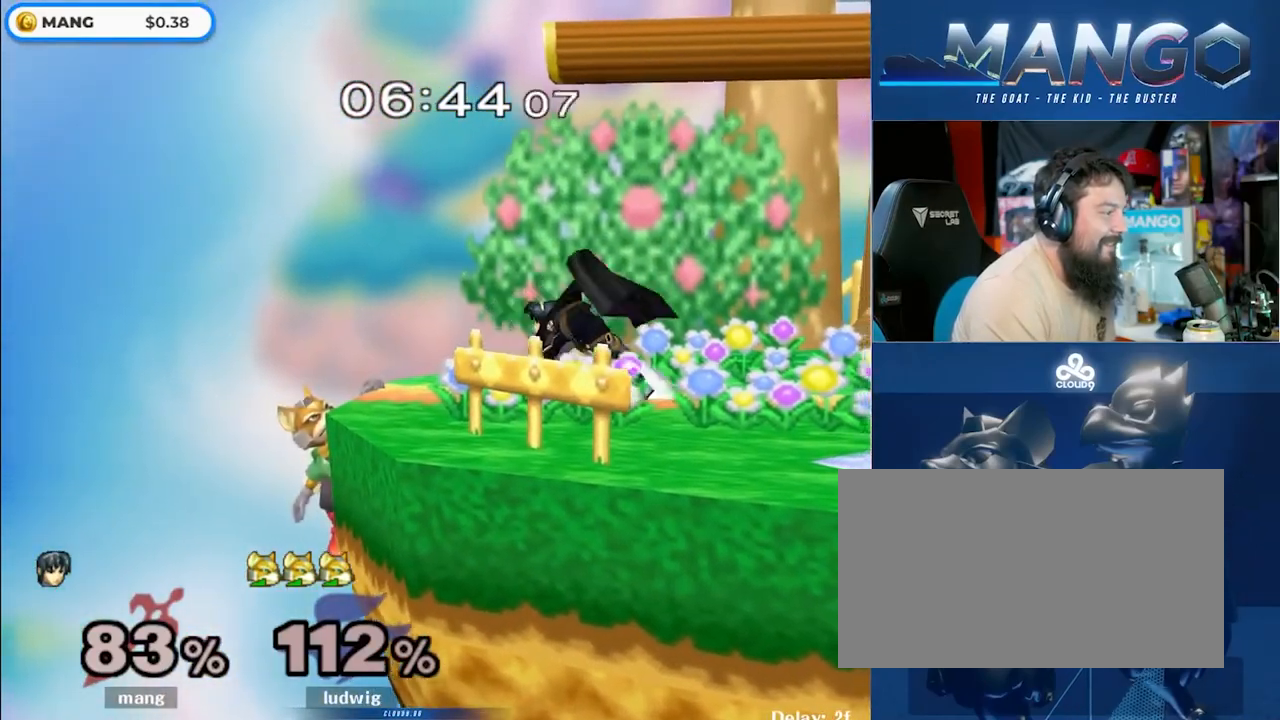
{"buttons": [], "left_stick": "center", "right_stick": "center", "events": [[117, "left_stick", "center"], [133, "L1", "up"], [267, "Y", "down"], [317, "Y", "up"], [333, "left_stick", "down-right"], [350, "L1", "down"], [500, "L1", "up"], [500, "left_stick", "center"]]}
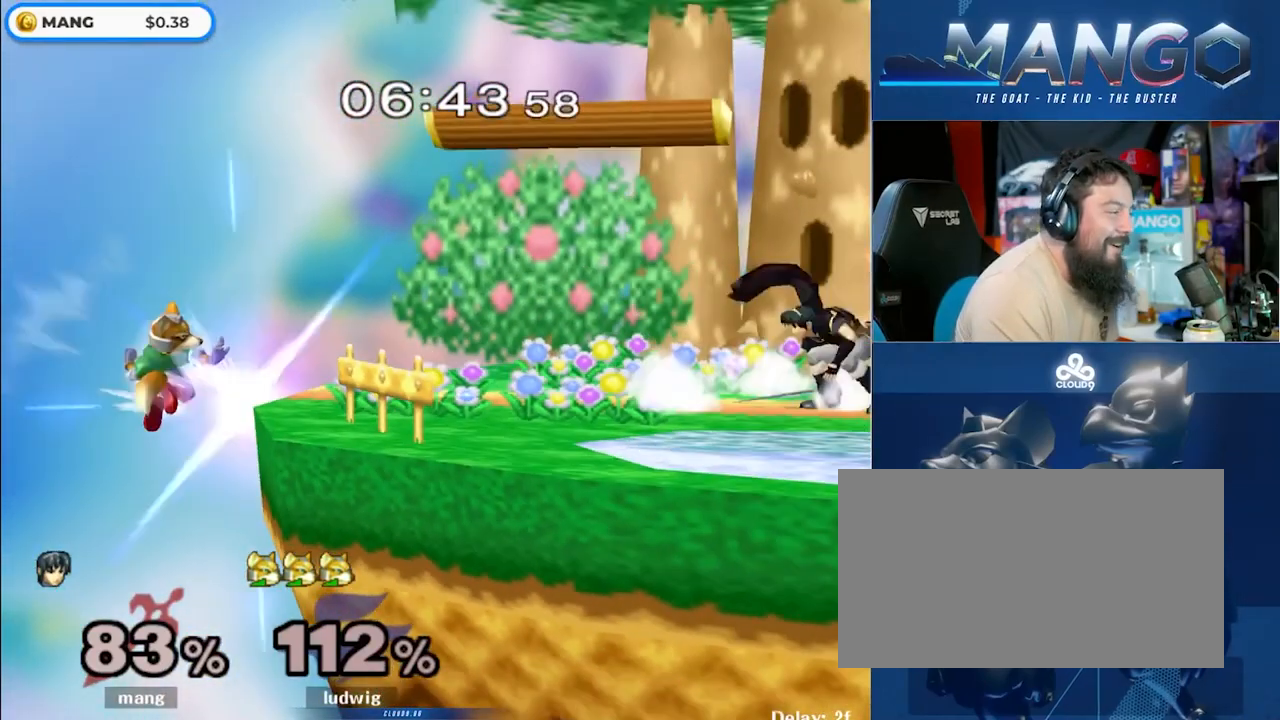
{"buttons": [], "left_stick": "center", "right_stick": "center", "events": [[200, "Y", "down"], [233, "left_stick", "down-left"], [250, "Y", "up"], [283, "L1", "down"], [417, "L1", "up"], [417, "left_stick", "center"]]}
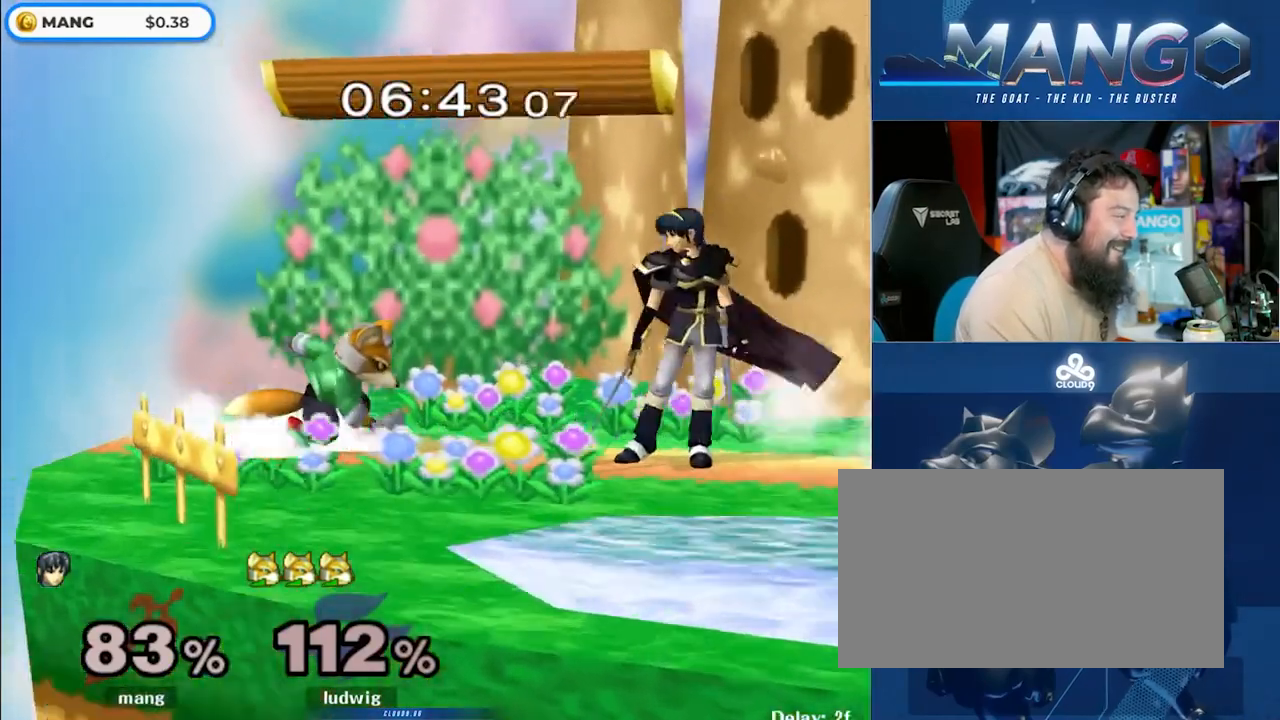
{"buttons": [], "left_stick": "center", "right_stick": "up-left", "events": [[83, "right_stick", "up-left"], [150, "right_stick", "center"], [300, "right_stick", "left"], [400, "right_stick", "center"], [467, "right_stick", "up-left"]]}
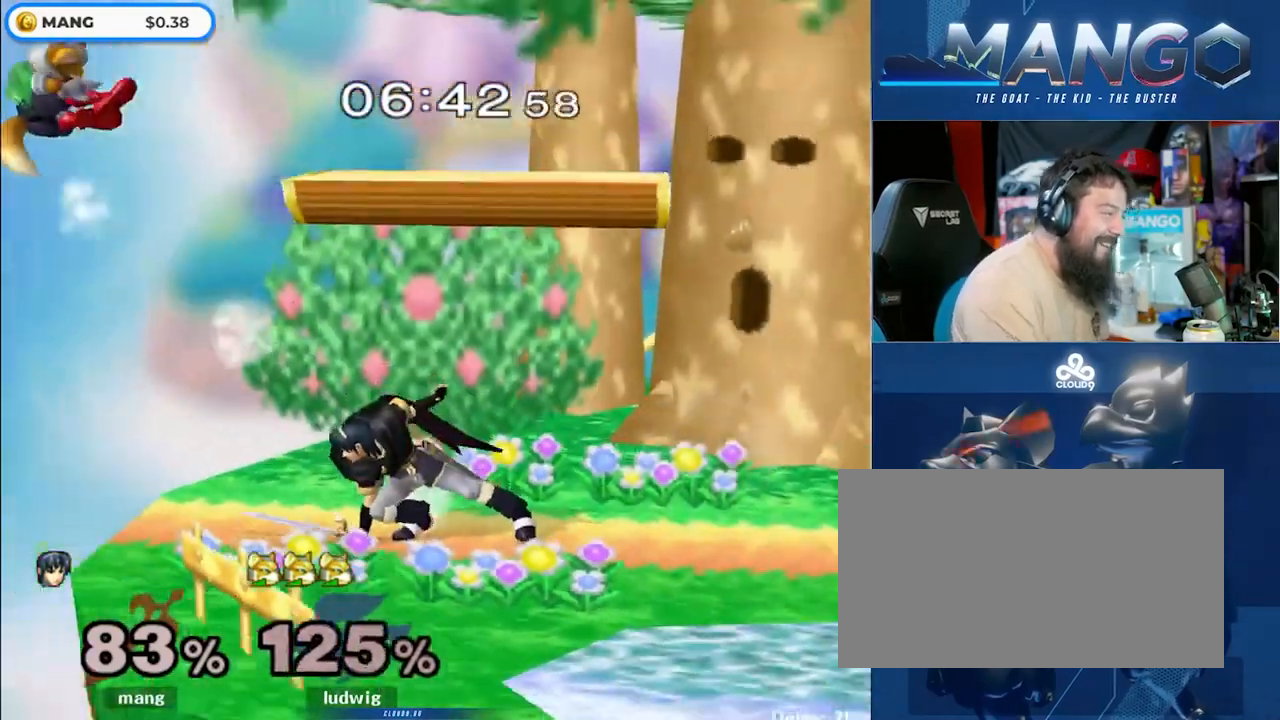
{"buttons": [], "left_stick": "right", "right_stick": "center", "events": [[83, "right_stick", "center"], [467, "left_stick", "right"]]}
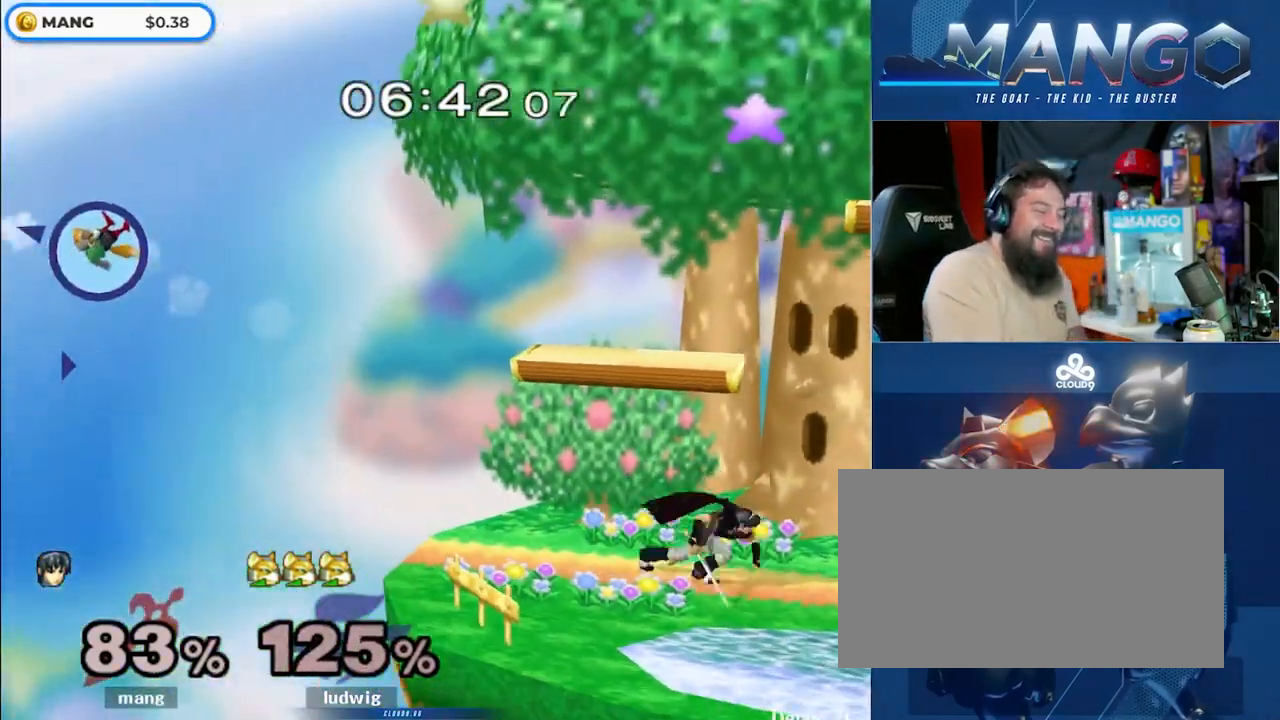
{"buttons": ["A", "L1"], "left_stick": "down-right", "right_stick": "center", "events": [[33, "Y", "down"], [83, "Y", "up"], [117, "left_stick", "center"], [150, "A", "down"], [250, "left_stick", "right"], [283, "A", "up"], [333, "A", "down"], [433, "left_stick", "down-right"], [467, "L1", "down"]]}
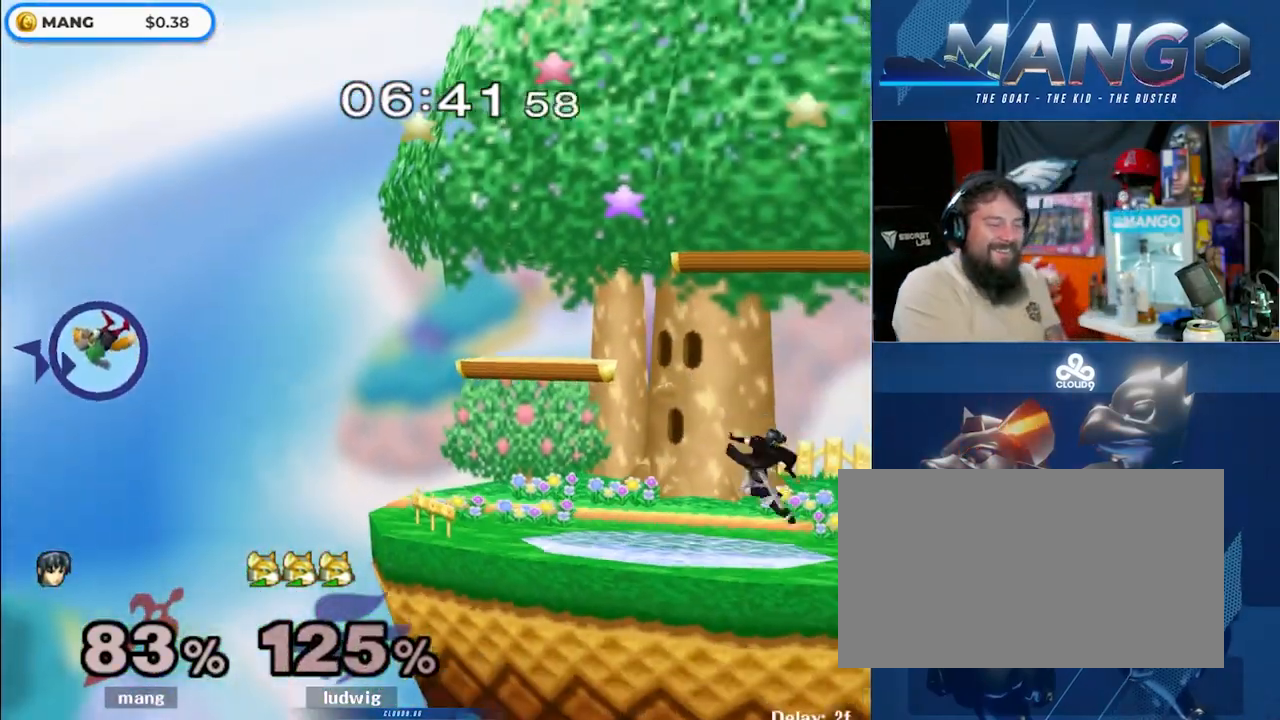
{"buttons": ["L1"], "left_stick": "left", "right_stick": "center", "events": [[100, "A", "up"], [100, "L1", "up"], [100, "left_stick", "center"], [217, "left_stick", "left"], [333, "Y", "down"], [383, "Y", "up"], [400, "L1", "down"]]}
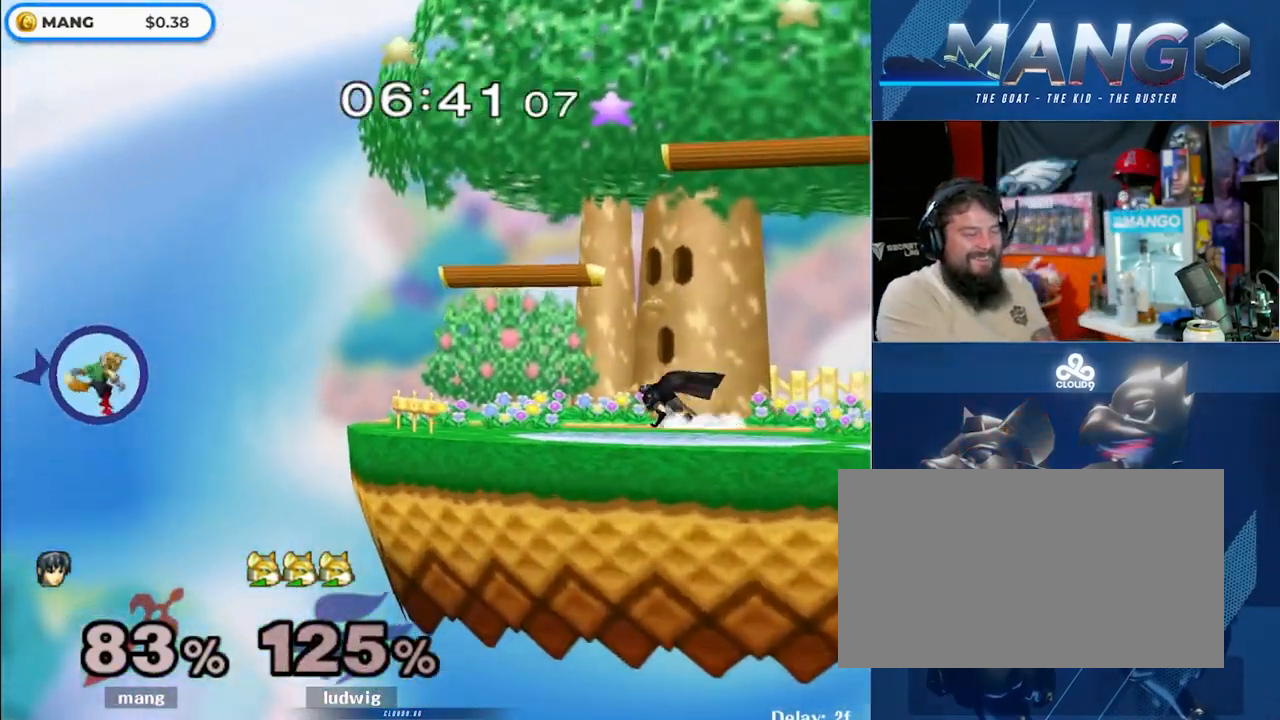
{"buttons": [], "left_stick": "right", "right_stick": "center", "events": [[50, "L1", "up"], [100, "left_stick", "center"], [200, "left_stick", "right"]]}
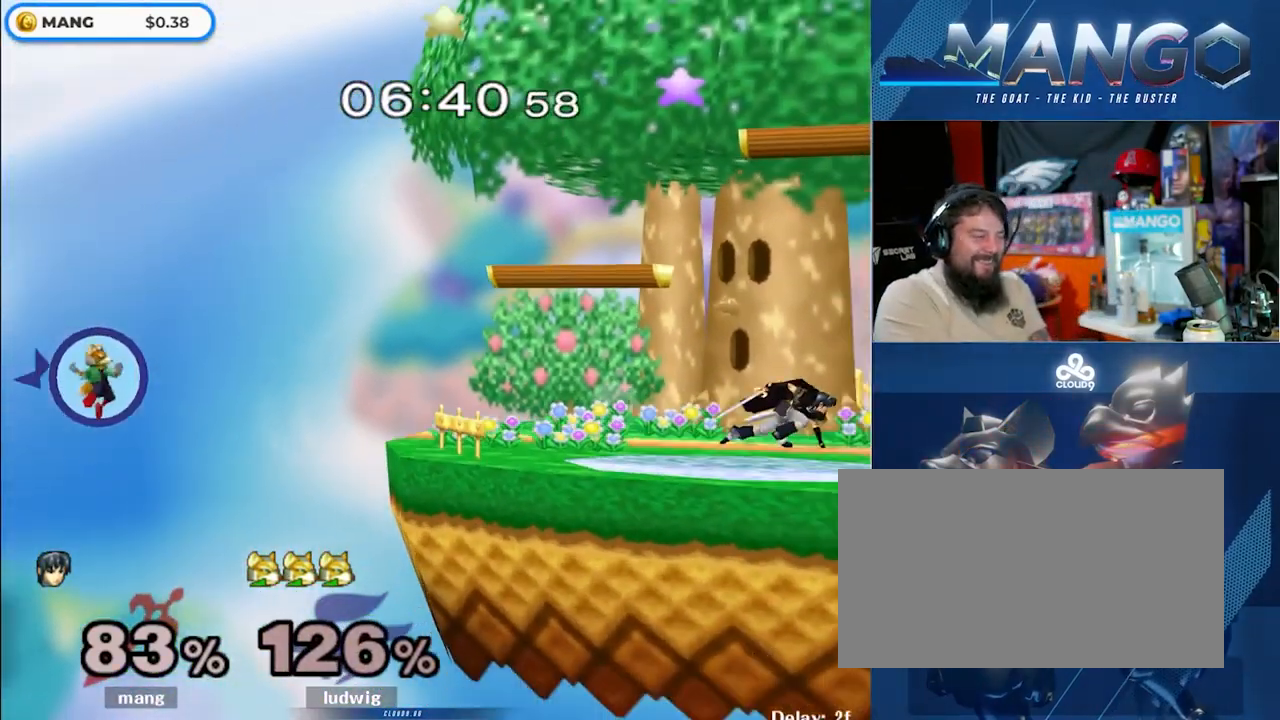
{"buttons": [], "left_stick": "center", "right_stick": "center", "events": [[117, "Y", "down"], [183, "Y", "up"], [183, "left_stick", "down-left"], [200, "L1", "down"], [333, "L1", "up"], [367, "left_stick", "center"]]}
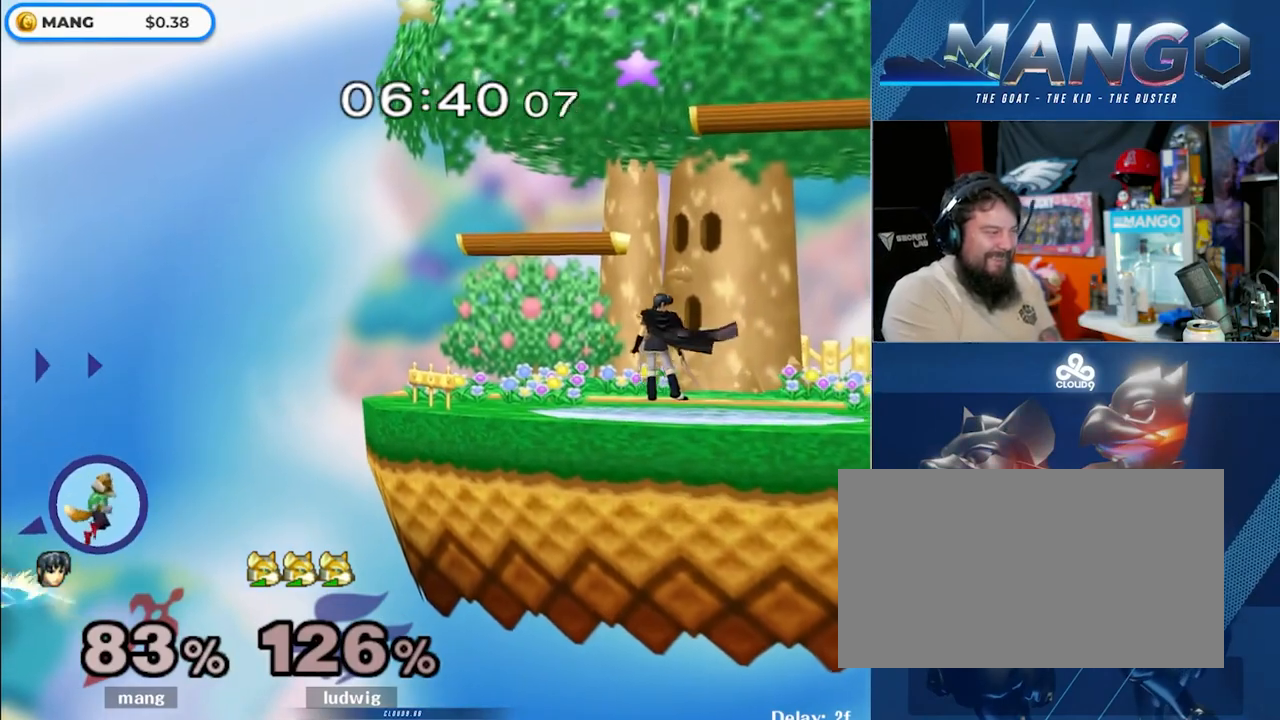
{"buttons": ["L1"], "left_stick": "down-left", "right_stick": "center", "events": [[83, "Y", "down"], [117, "Y", "up"], [117, "left_stick", "down-left"], [150, "L1", "down"], [300, "L1", "up"], [317, "left_stick", "center"], [433, "Y", "down"], [450, "left_stick", "down-left"], [467, "Y", "up"], [500, "L1", "down"]]}
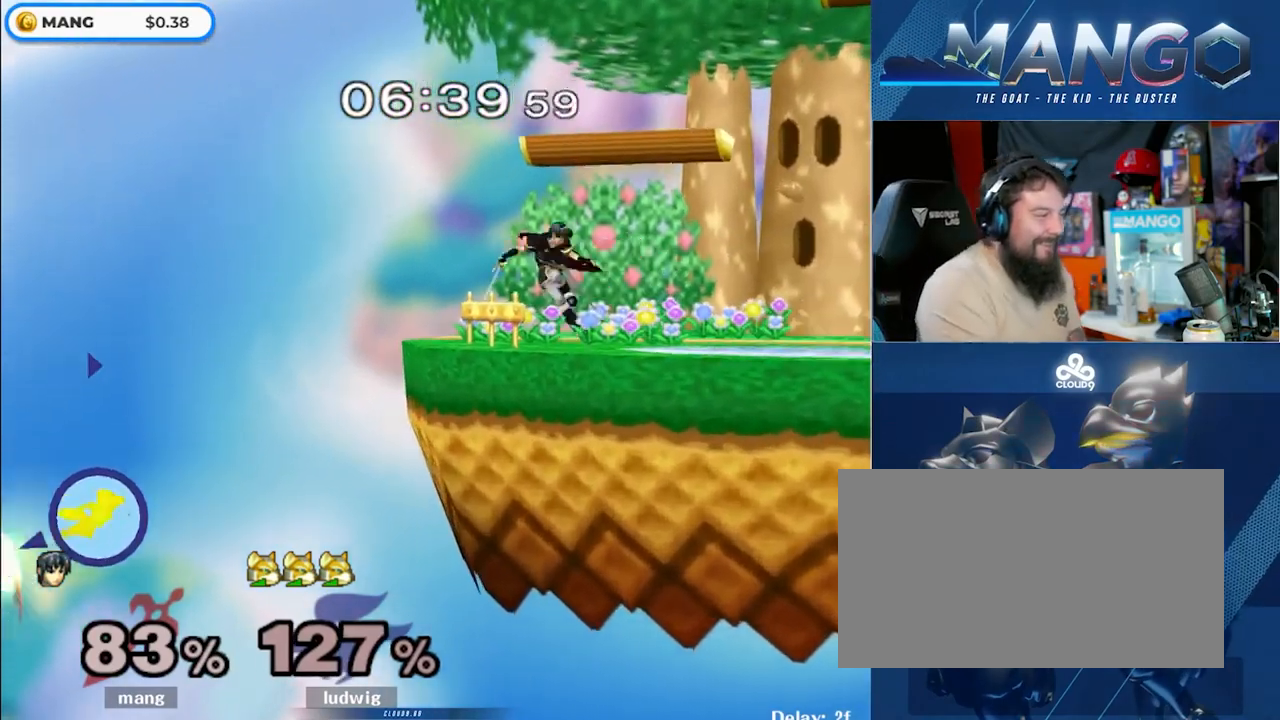
{"buttons": [], "left_stick": "center", "right_stick": "center", "events": [[150, "L1", "up"], [150, "left_stick", "center"], [233, "left_stick", "down"], [300, "left_stick", "center"]]}
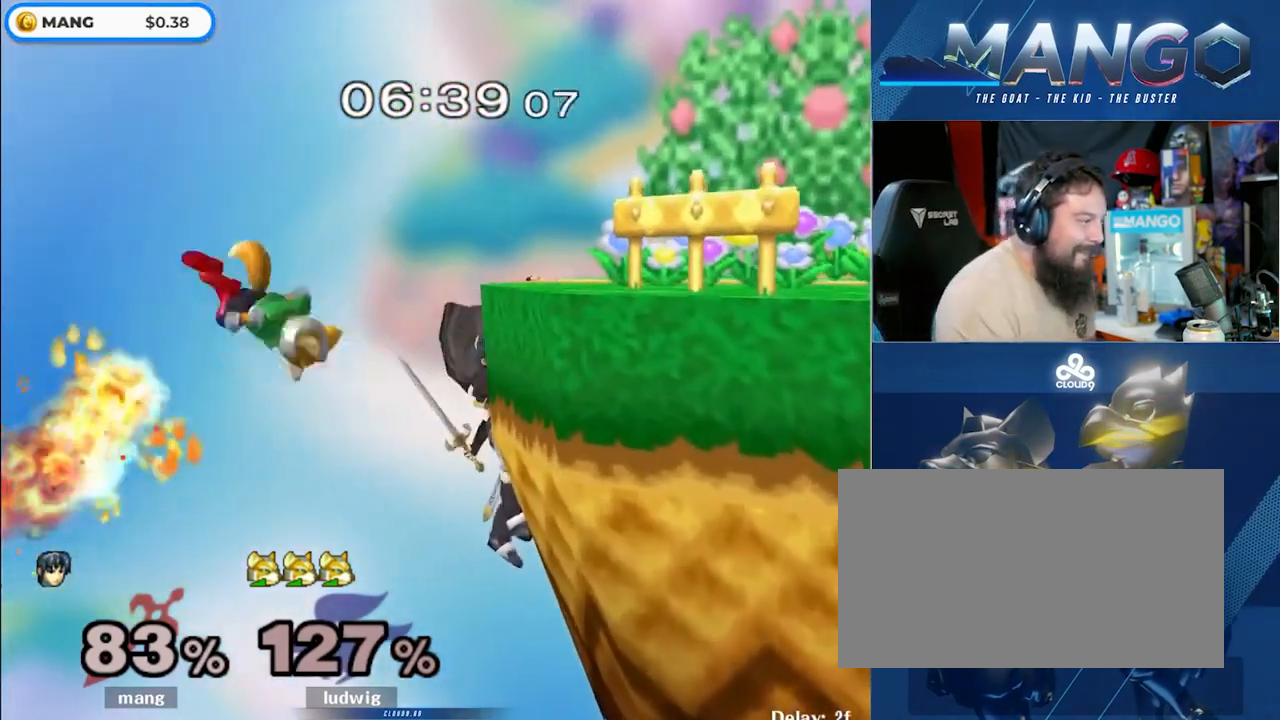
{"buttons": ["Y"], "left_stick": "center", "right_stick": "center", "events": [[133, "left_stick", "up-right"], [250, "left_stick", "up"], [367, "left_stick", "center"], [383, "Y", "down"]]}
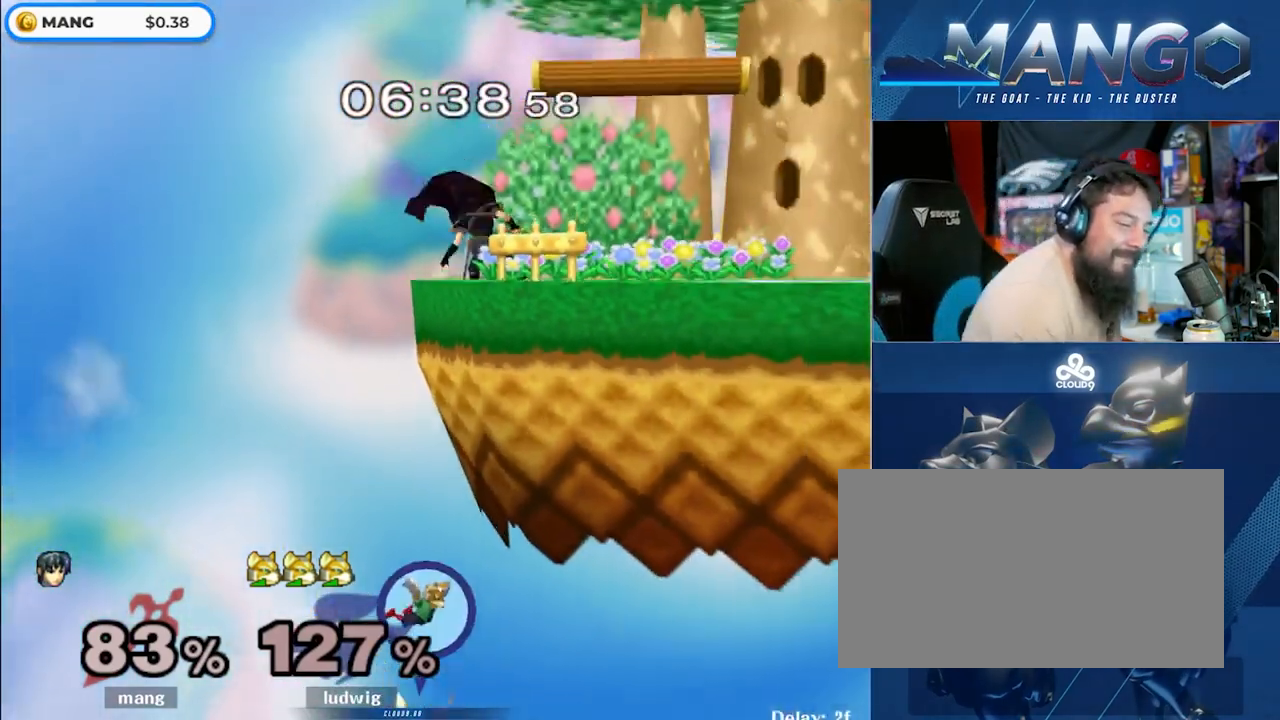
{"buttons": ["A"], "left_stick": "center", "right_stick": "center", "events": [[83, "Y", "up"], [183, "left_stick", "right"], [267, "Y", "down"], [317, "Y", "up"], [367, "left_stick", "center"], [417, "A", "down"]]}
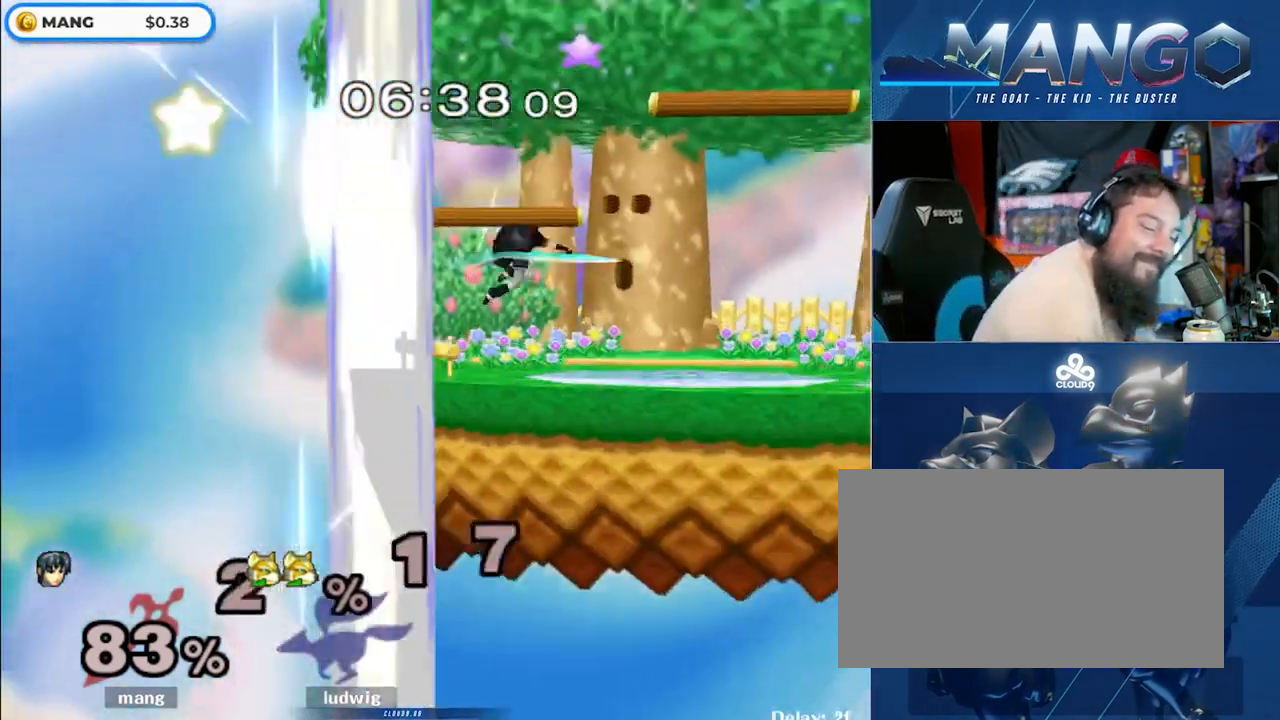
{"buttons": ["Y"], "left_stick": "right", "right_stick": "center", "events": [[17, "A", "up"], [83, "A", "down"], [133, "left_stick", "down"], [167, "L1", "down"], [267, "A", "up"], [300, "left_stick", "center"], [317, "L1", "up"], [400, "left_stick", "right"], [433, "Y", "down"]]}
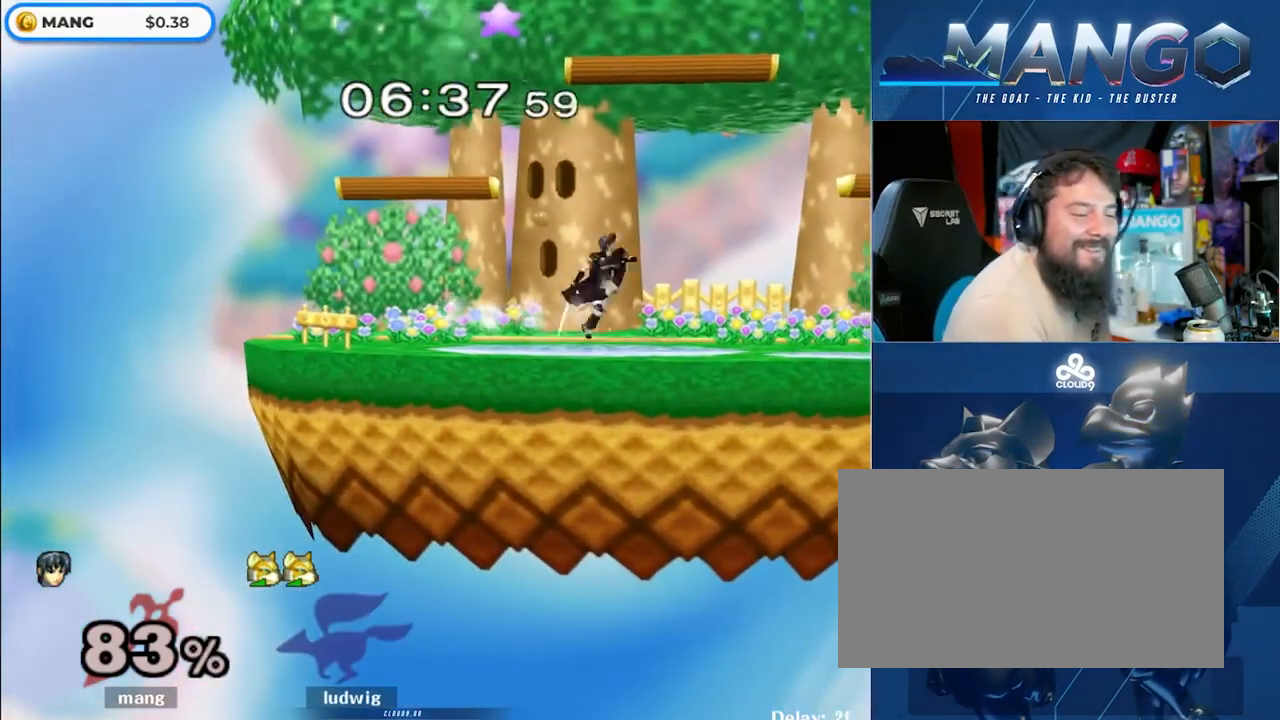
{"buttons": [], "left_stick": "down-left", "right_stick": "center", "events": [[17, "A", "down"], [283, "Y", "up"], [300, "A", "up"], [383, "left_stick", "up-right"], [483, "left_stick", "down-left"]]}